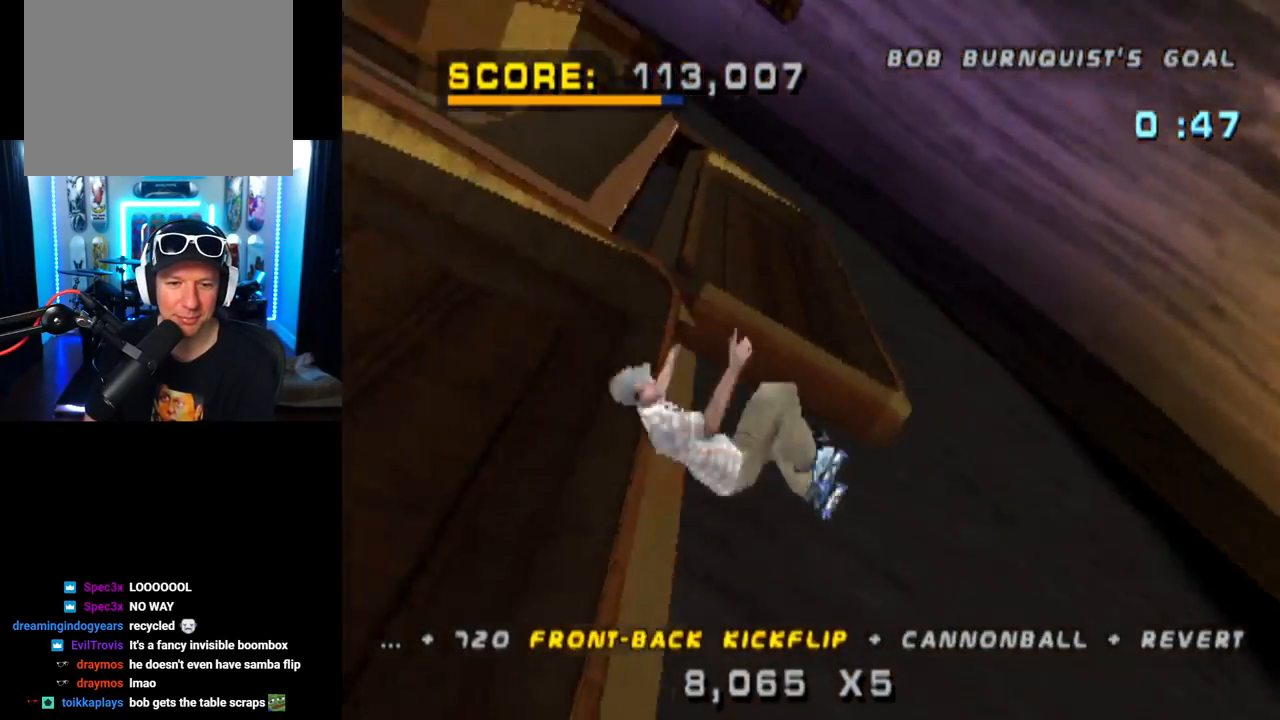
Gameplay with a controller (PlayStation layout); each line is a JSON object with the inputs held at the frame after it. "events" lists button and stick changes between this image and that frame as [ms after this image, input, new state], when the widget could be followed in between. Not read: R1.
{"buttons": ["DPAD_RIGHT"], "left_stick": "center", "right_stick": "center", "events": [[67, "SQUARE", "up"], [184, "DPAD_RIGHT", "down"]]}
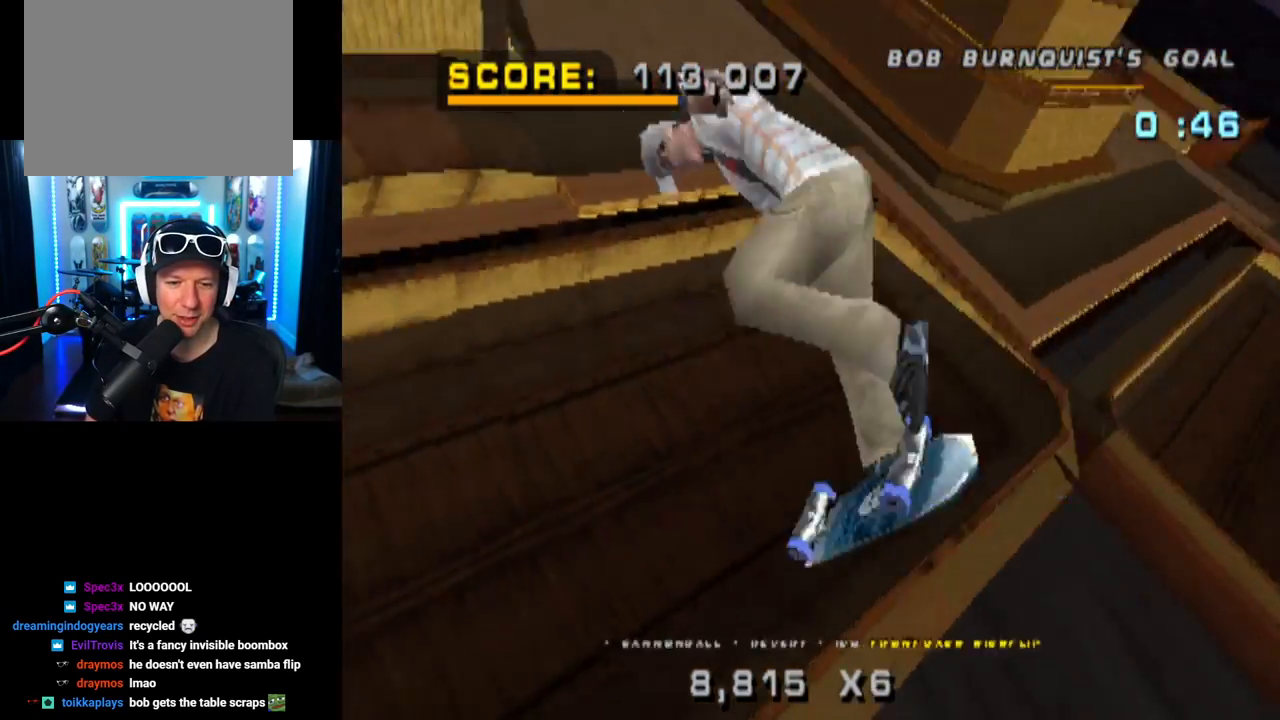
{"buttons": ["DPAD_RIGHT"], "left_stick": "center", "right_stick": "center", "events": []}
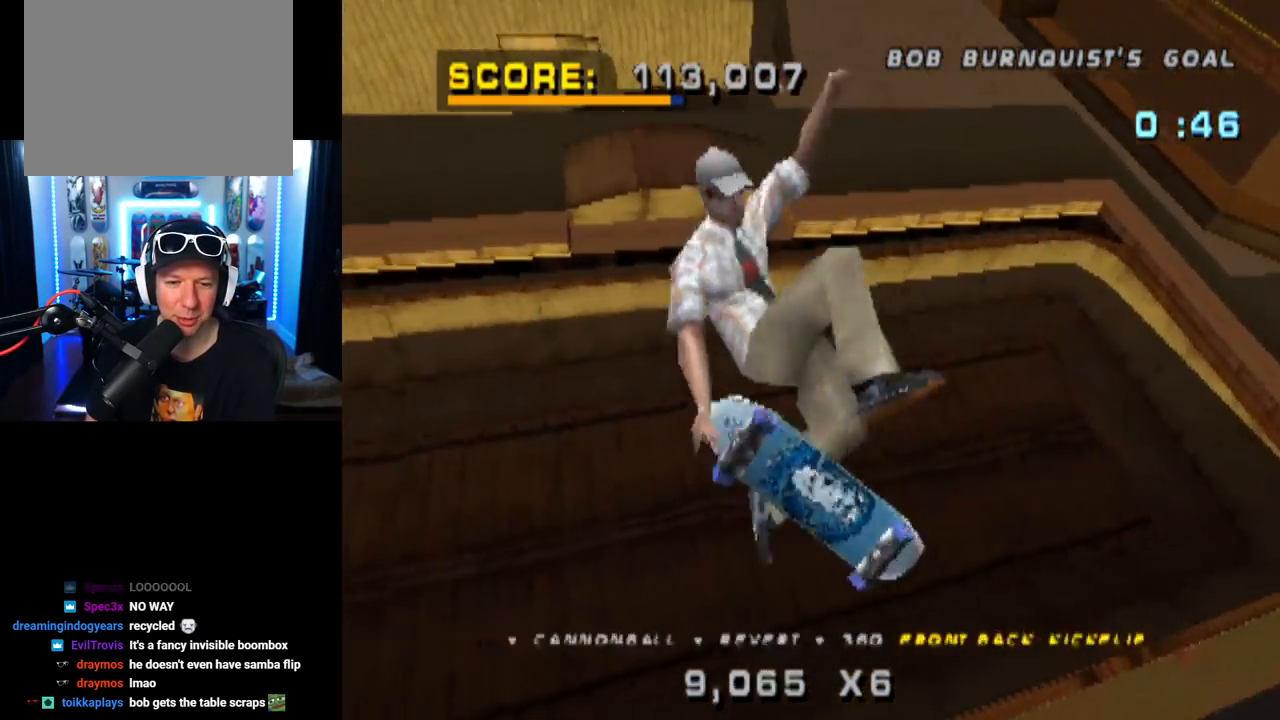
{"buttons": ["CROSS", "DPAD_RIGHT"], "left_stick": "center", "right_stick": "center", "events": [[184, "CROSS", "down"]]}
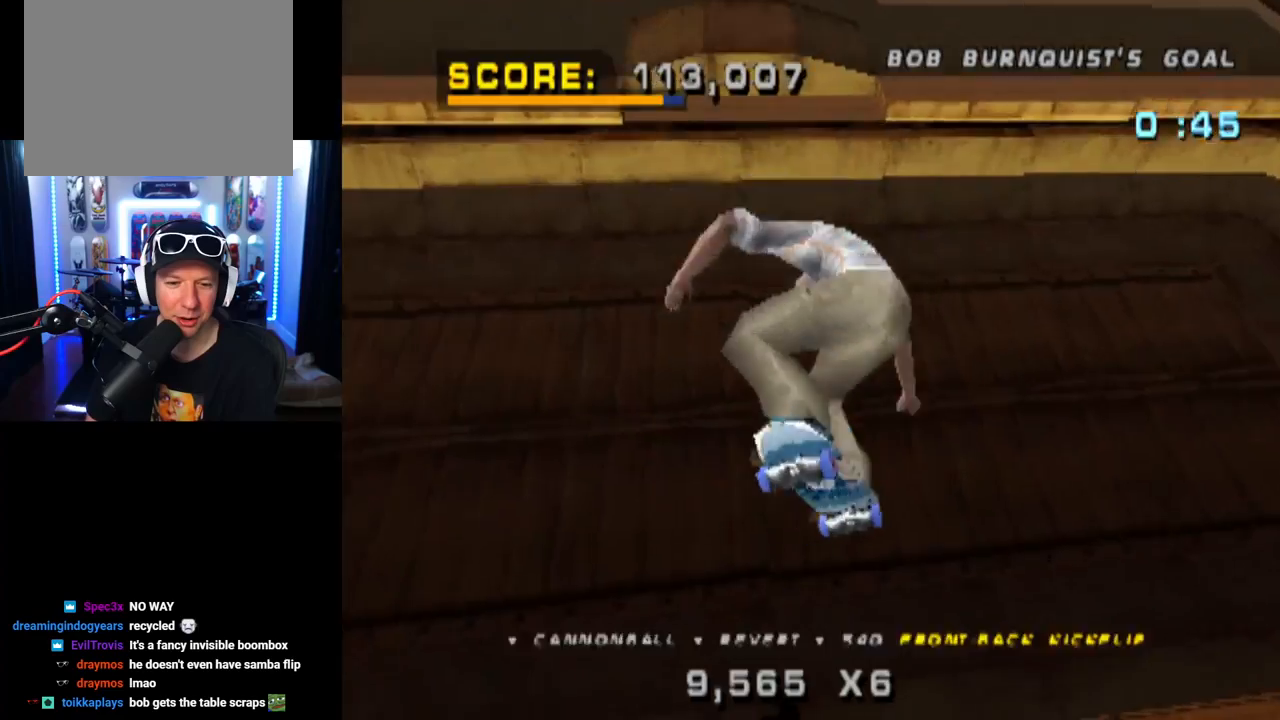
{"buttons": ["CROSS"], "left_stick": "center", "right_stick": "center", "events": [[300, "R2", "down"], [484, "DPAD_RIGHT", "up"], [484, "R2", "up"]]}
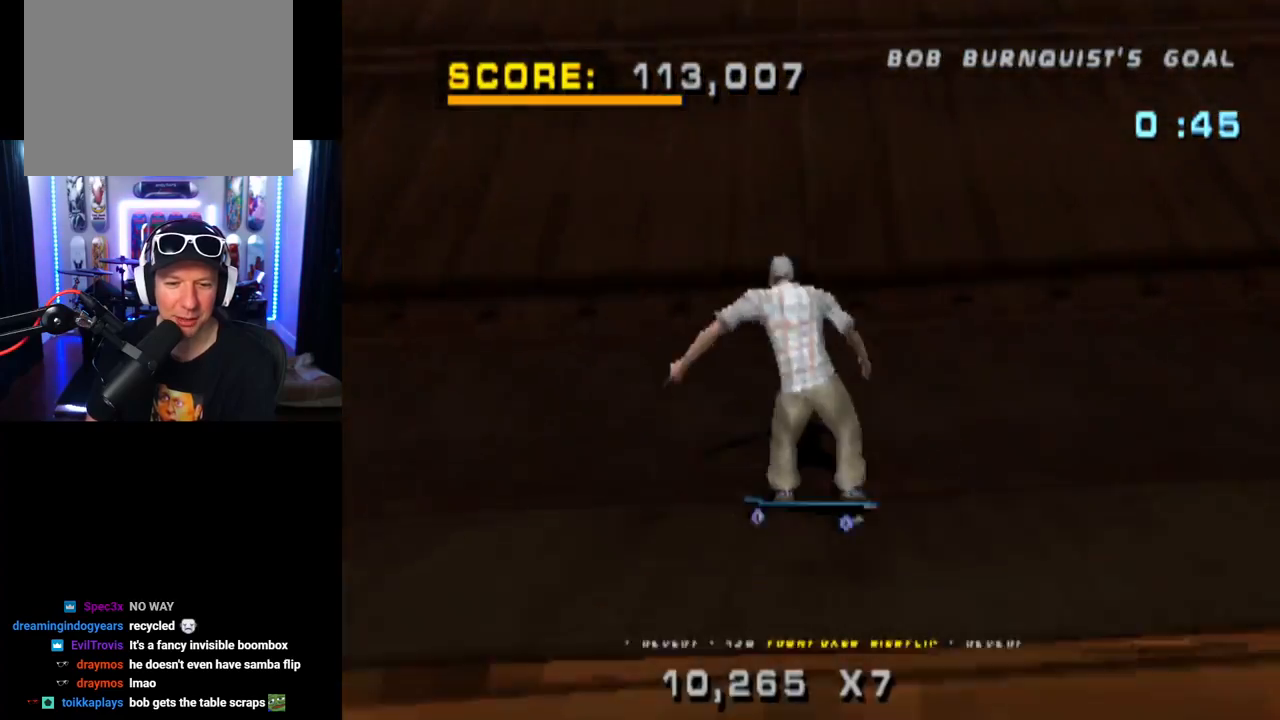
{"buttons": ["CROSS", "DPAD_RIGHT"], "left_stick": "center", "right_stick": "center", "events": [[100, "DPAD_DOWN", "down"], [167, "DPAD_DOWN", "up"], [217, "DPAD_UP", "down"], [351, "DPAD_UP", "up"], [401, "DPAD_RIGHT", "down"]]}
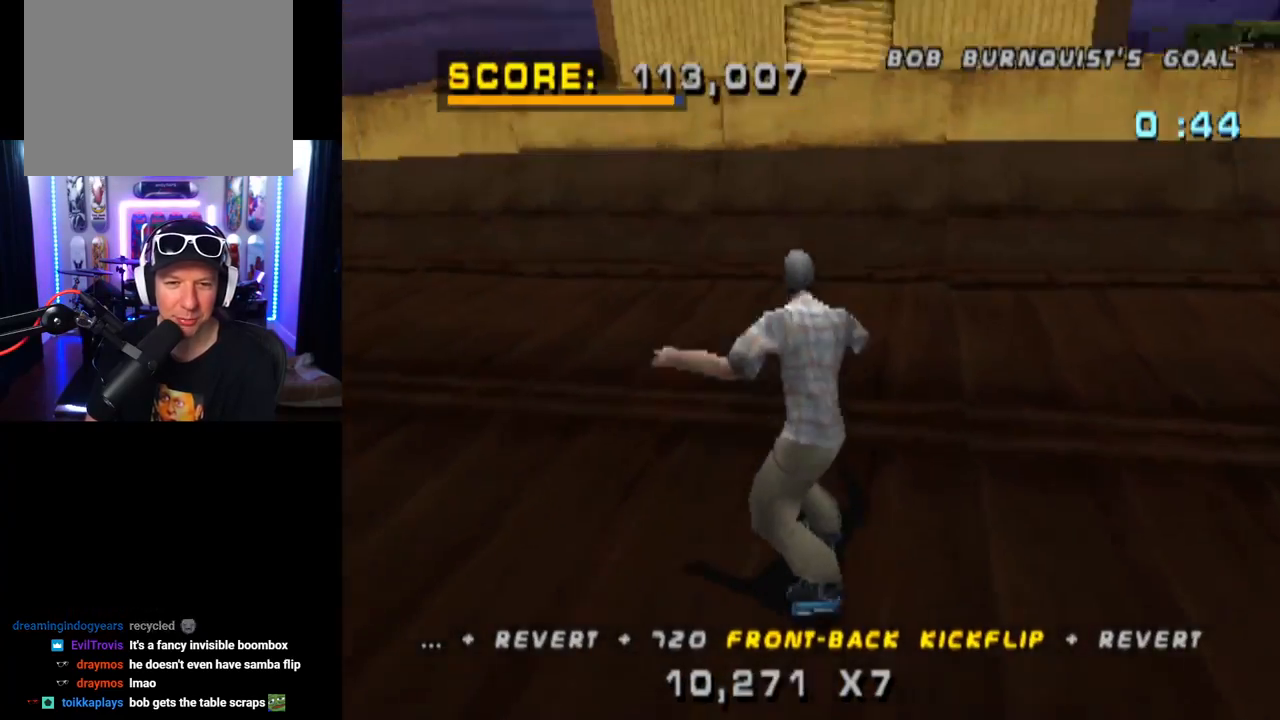
{"buttons": ["CROSS"], "left_stick": "center", "right_stick": "center", "events": [[50, "DPAD_RIGHT", "up"], [350, "DPAD_DOWN", "down"], [434, "DPAD_DOWN", "up"]]}
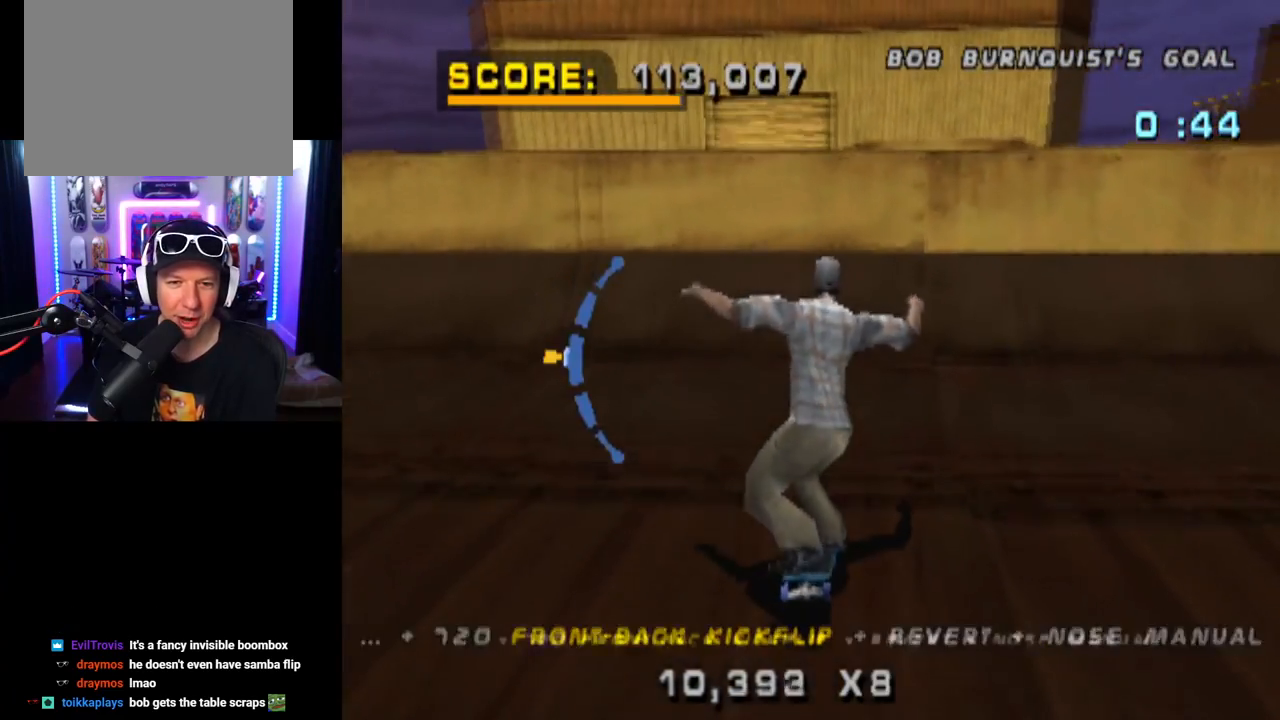
{"buttons": ["TRIANGLE", "DPAD_DOWN", "DPAD_RIGHT"], "left_stick": "center", "right_stick": "center", "events": [[67, "DPAD_RIGHT", "down"], [351, "TRIANGLE", "down"], [367, "CROSS", "up"], [384, "DPAD_DOWN", "down"]]}
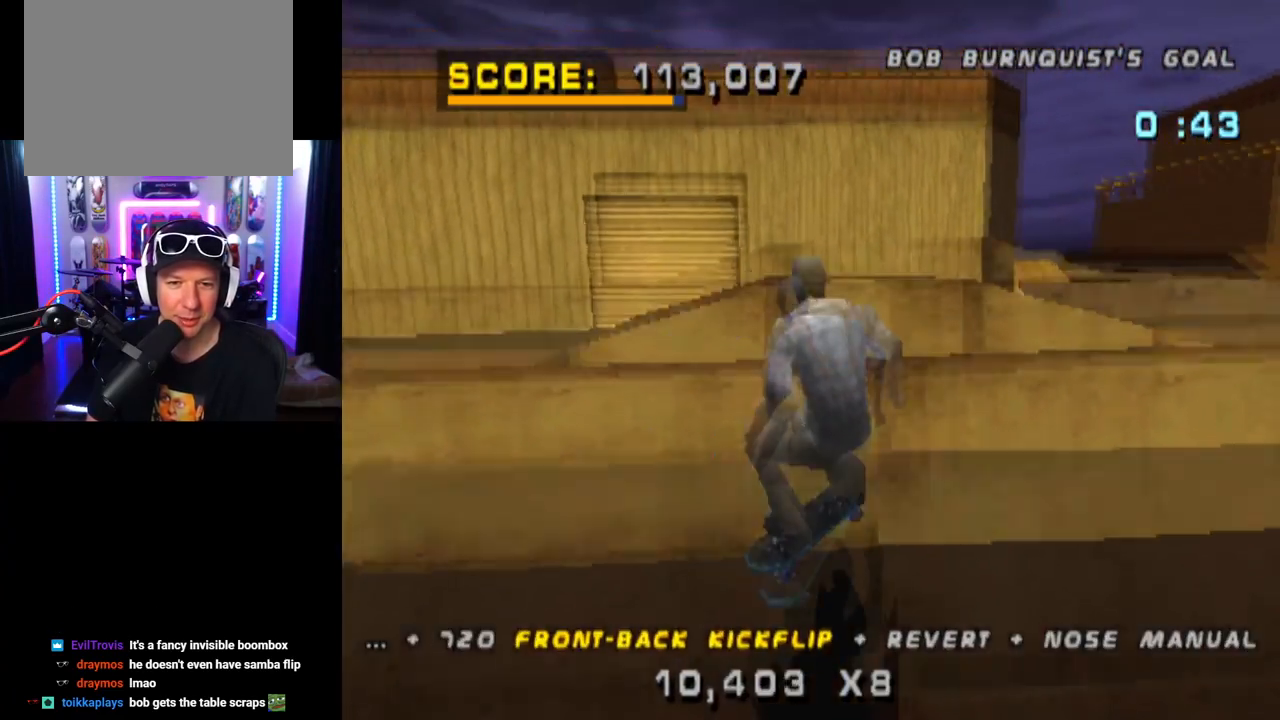
{"buttons": ["CROSS", "L1", "DPAD_DOWN", "DPAD_RIGHT"], "left_stick": "center", "right_stick": "center", "events": [[100, "DPAD_RIGHT", "up"], [117, "DPAD_DOWN", "up"], [367, "CROSS", "down"], [384, "TRIANGLE", "up"], [400, "DPAD_RIGHT", "down"], [417, "DPAD_DOWN", "down"], [484, "L1", "down"]]}
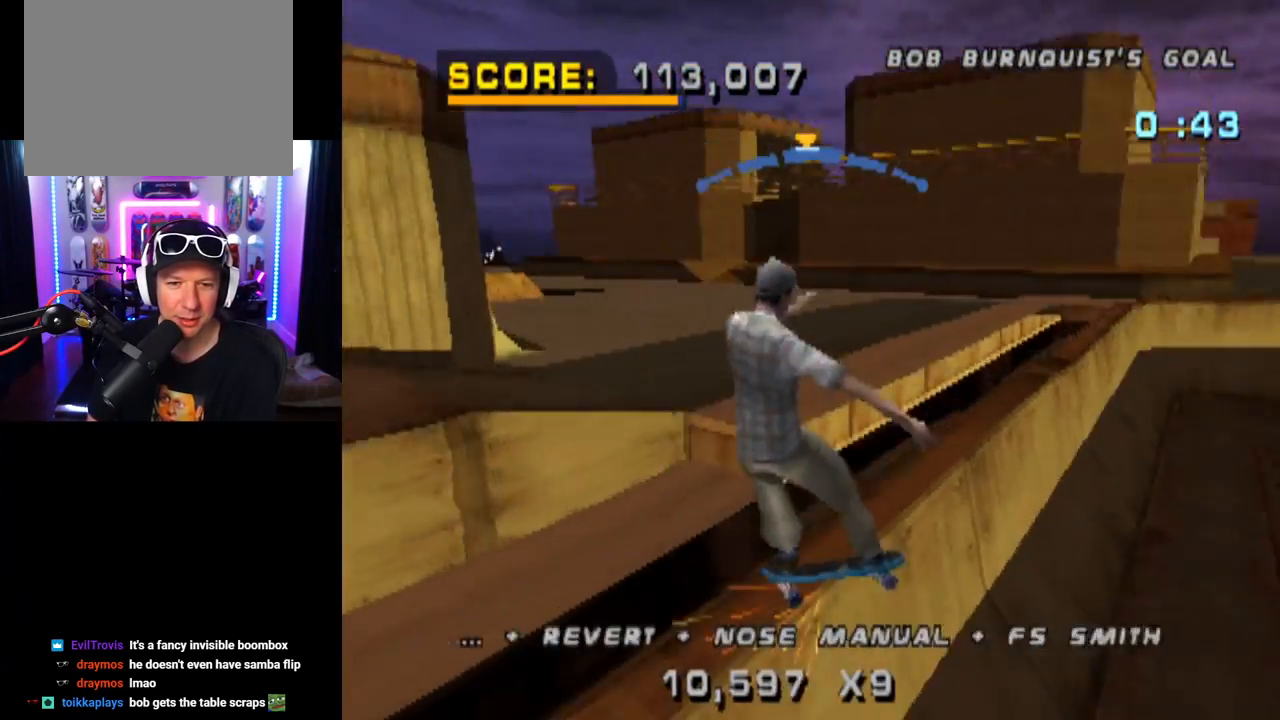
{"buttons": ["L1"], "left_stick": "center", "right_stick": "center", "events": [[67, "SQUARE", "down"], [117, "CROSS", "up"], [217, "SQUARE", "up"], [284, "DPAD_DOWN", "up"], [317, "DPAD_RIGHT", "up"]]}
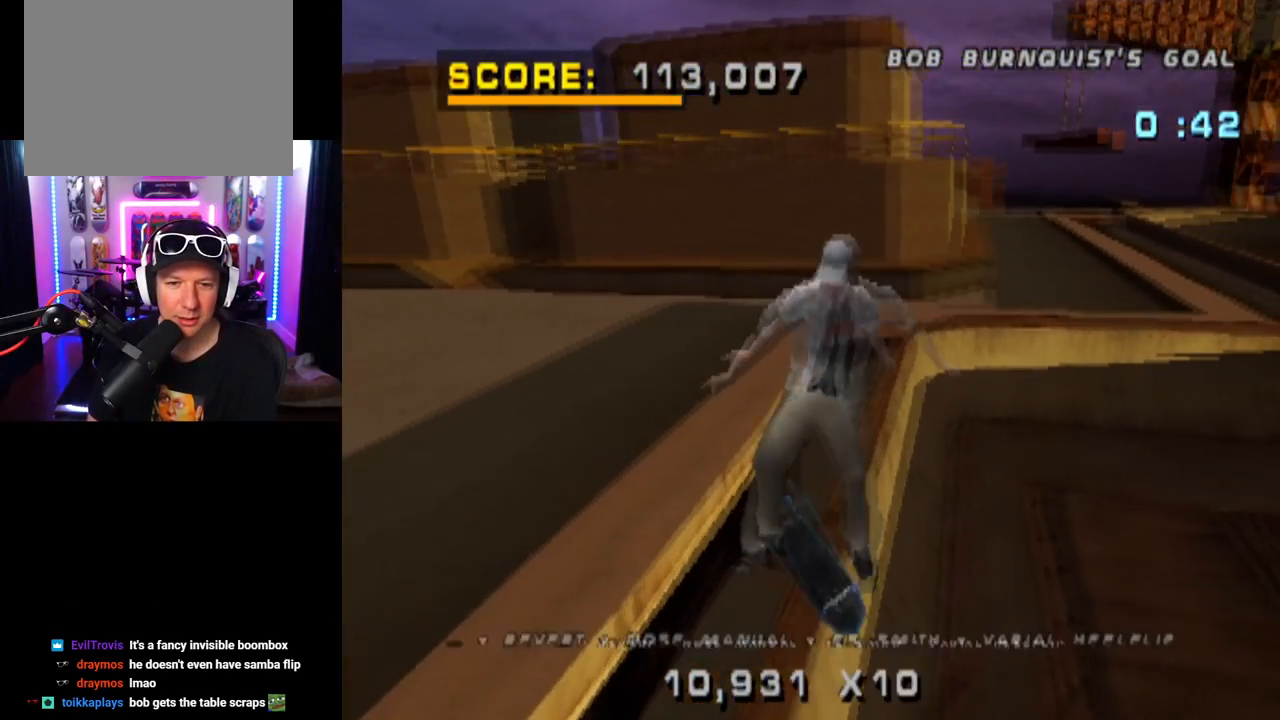
{"buttons": ["DPAD_DOWN"], "left_stick": "center", "right_stick": "center", "events": [[17, "DPAD_RIGHT", "down"], [217, "DPAD_RIGHT", "up"], [300, "DPAD_UP", "down"], [384, "DPAD_UP", "up"], [417, "DPAD_DOWN", "down"], [434, "L1", "up"]]}
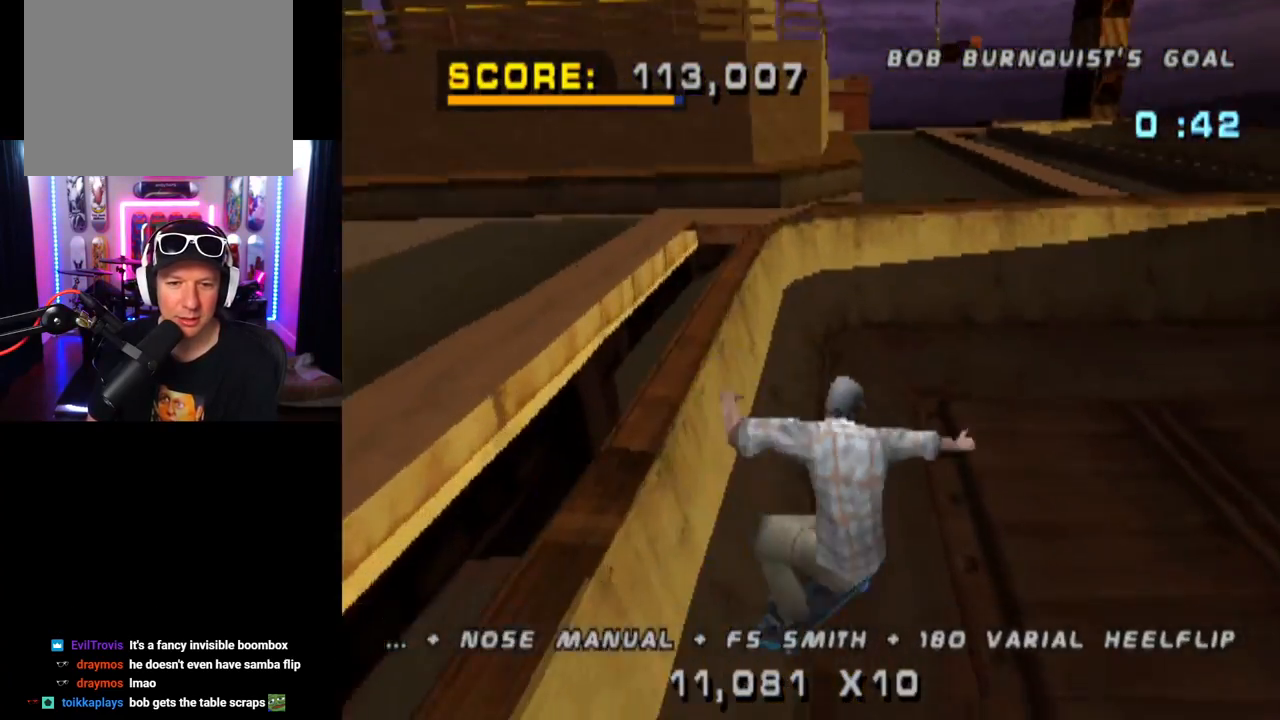
{"buttons": ["CROSS"], "left_stick": "center", "right_stick": "center", "events": [[50, "DPAD_DOWN", "up"], [84, "DPAD_UP", "down"], [201, "DPAD_RIGHT", "down"], [217, "CROSS", "down"], [217, "DPAD_UP", "up"], [251, "DPAD_DOWN", "down"], [367, "DPAD_DOWN", "up"], [384, "DPAD_DOWN", "down"], [401, "DPAD_DOWN", "up"], [501, "DPAD_RIGHT", "up"]]}
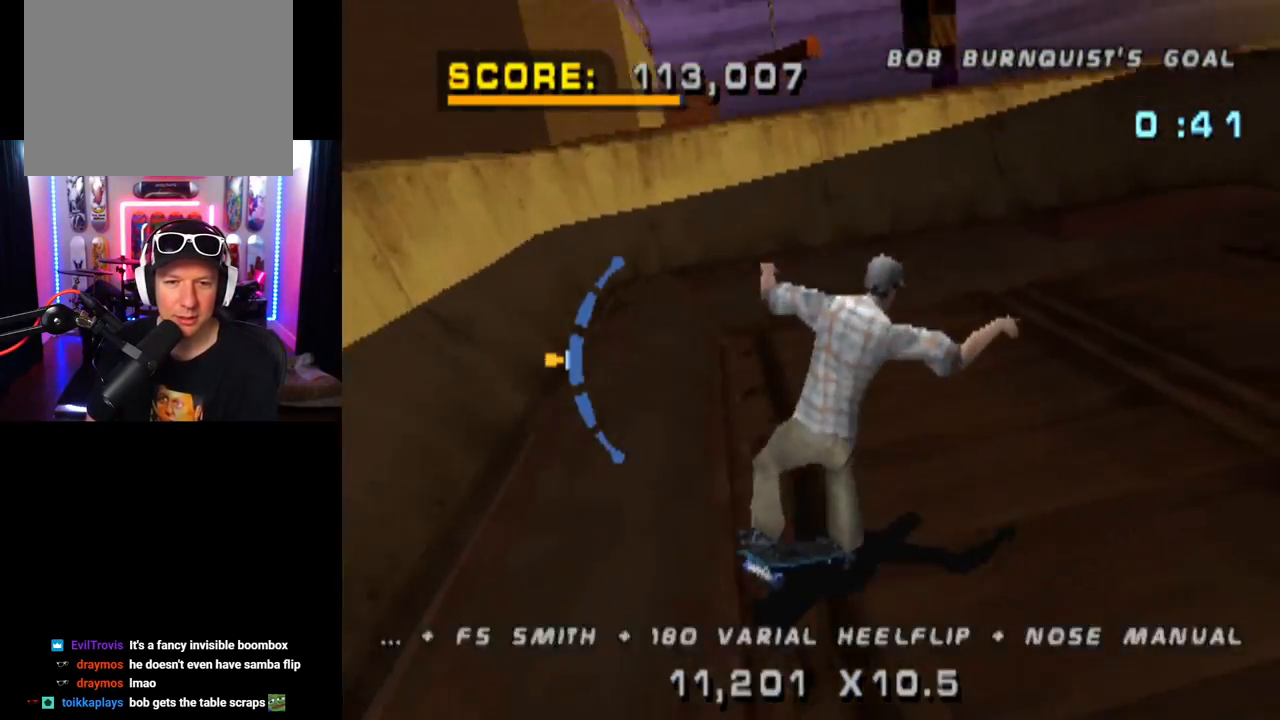
{"buttons": ["CROSS"], "left_stick": "center", "right_stick": "center", "events": [[33, "DPAD_RIGHT", "down"], [283, "DPAD_RIGHT", "up"], [334, "DPAD_UP", "down"], [417, "DPAD_UP", "up"]]}
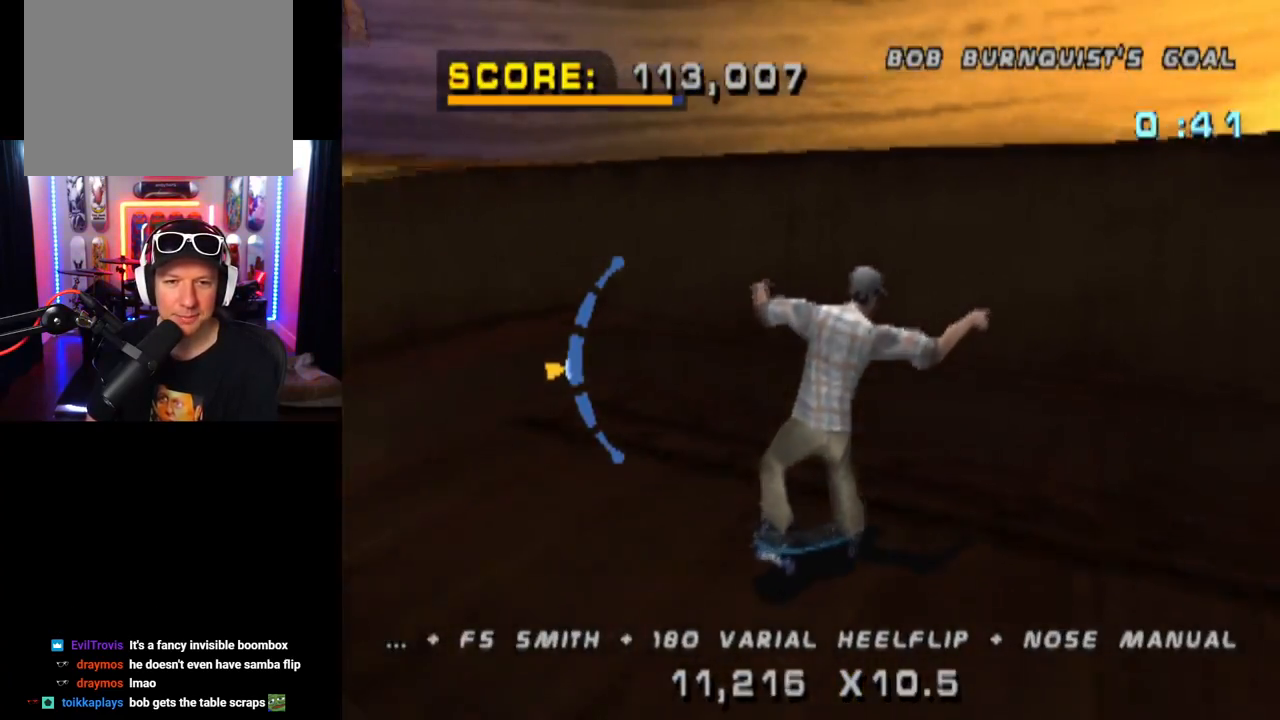
{"buttons": ["SQUARE", "DPAD_RIGHT"], "left_stick": "center", "right_stick": "center", "events": [[367, "DPAD_RIGHT", "down"], [384, "CROSS", "up"], [451, "SQUARE", "down"]]}
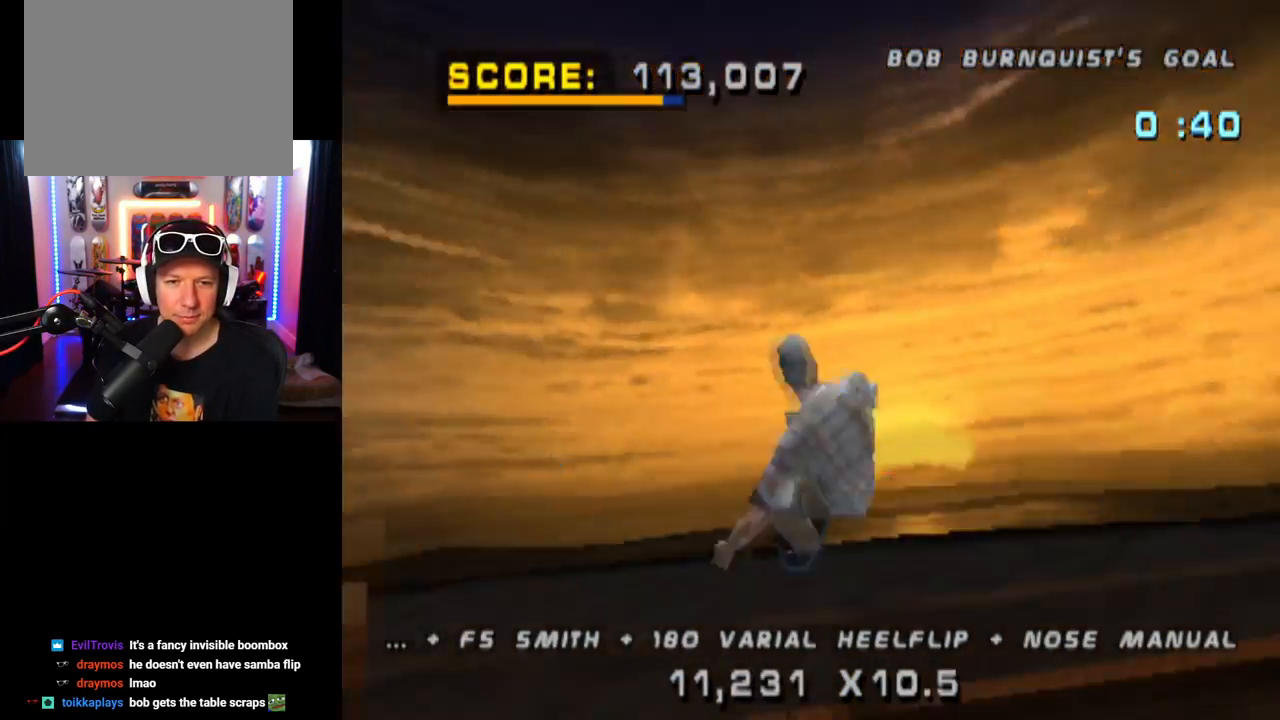
{"buttons": ["SQUARE", "DPAD_RIGHT"], "left_stick": "center", "right_stick": "center", "events": [[100, "SQUARE", "up"], [484, "SQUARE", "down"]]}
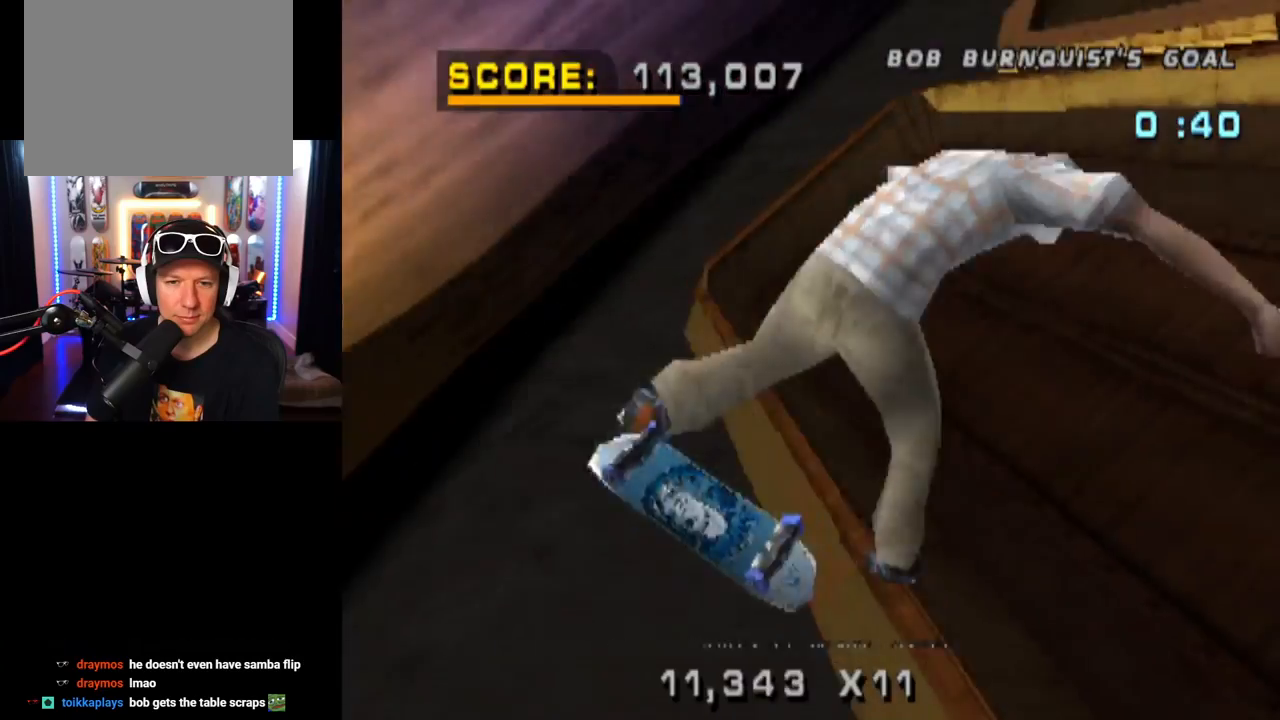
{"buttons": ["R2", "DPAD_RIGHT"], "left_stick": "center", "right_stick": "center", "events": [[167, "R2", "down"], [201, "SQUARE", "up"]]}
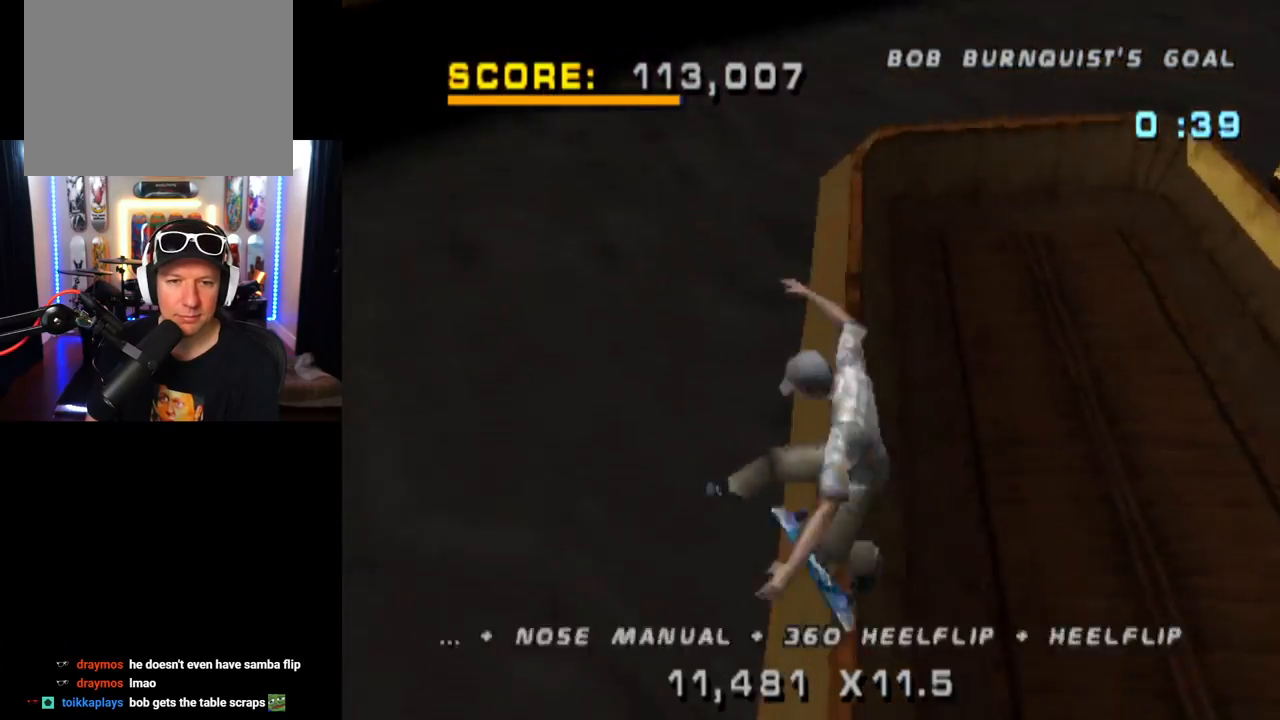
{"buttons": ["TRIANGLE"], "left_stick": "center", "right_stick": "center", "events": [[17, "R2", "up"], [100, "TRIANGLE", "down"], [400, "DPAD_RIGHT", "up"]]}
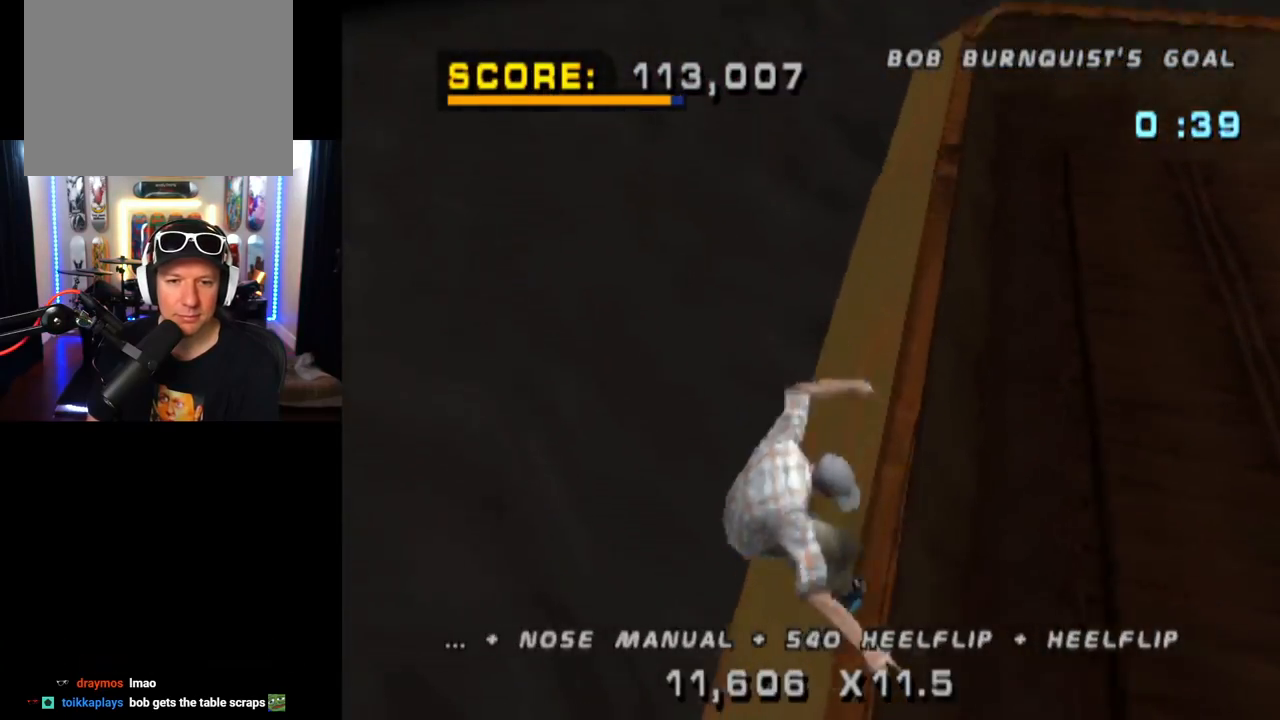
{"buttons": ["CROSS", "L1", "DPAD_DOWN", "DPAD_RIGHT"], "left_stick": "center", "right_stick": "center", "events": [[34, "DPAD_DOWN", "down"], [117, "DPAD_DOWN", "up"], [167, "DPAD_UP", "down"], [267, "DPAD_UP", "up"], [367, "DPAD_DOWN", "down"], [384, "DPAD_RIGHT", "down"], [401, "CROSS", "down"], [401, "TRIANGLE", "up"], [501, "L1", "down"]]}
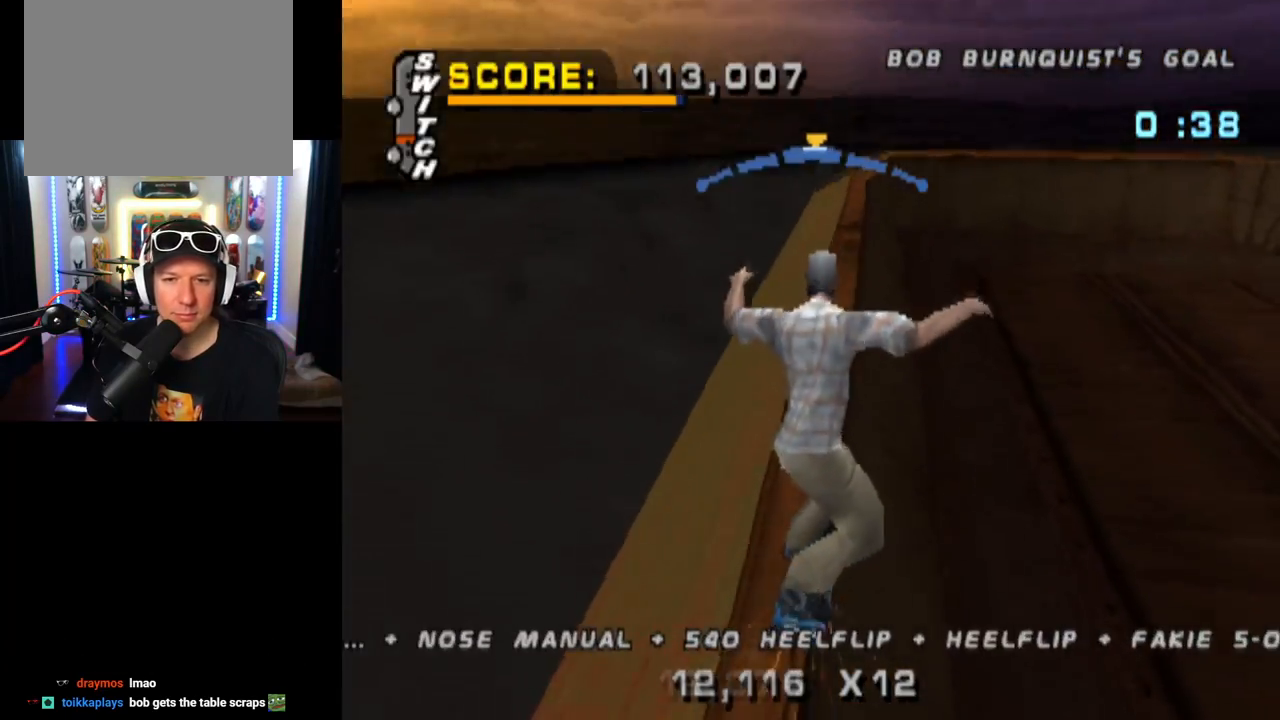
{"buttons": [], "left_stick": "center", "right_stick": "center", "events": [[50, "SQUARE", "down"], [67, "CROSS", "up"], [150, "SQUARE", "up"], [300, "DPAD_DOWN", "up"], [350, "DPAD_RIGHT", "up"], [467, "L1", "up"]]}
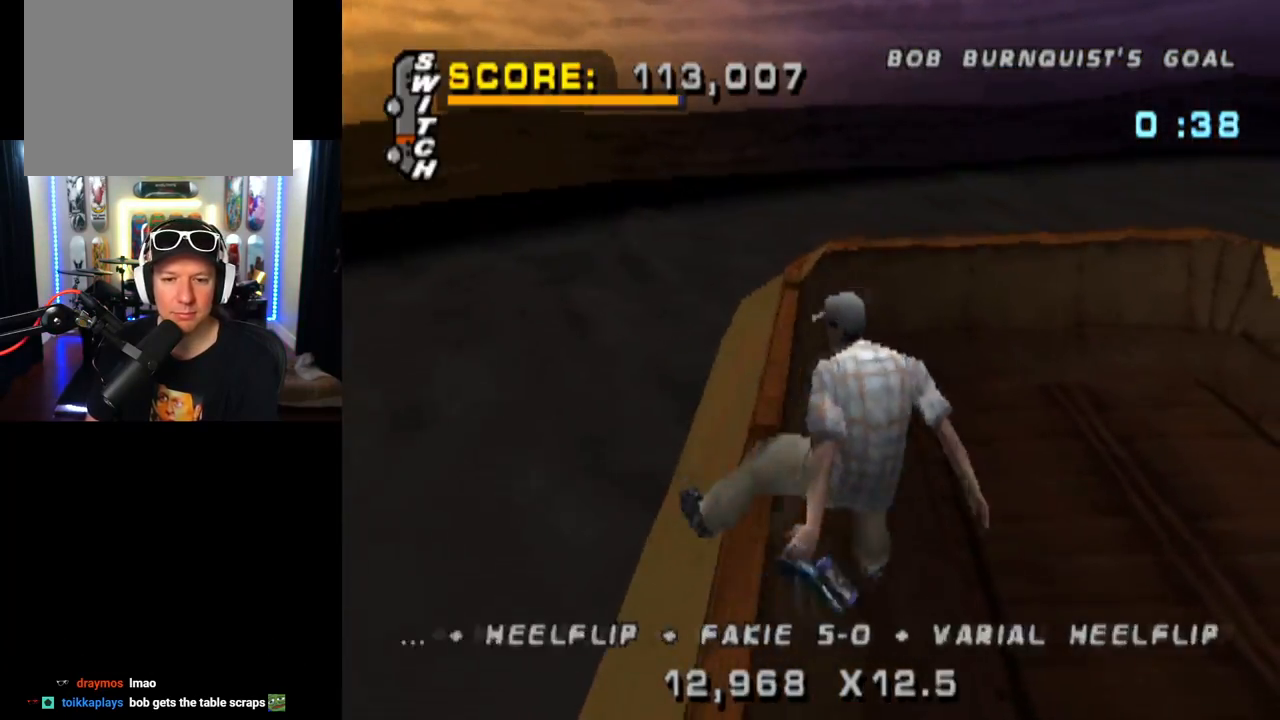
{"buttons": ["DPAD_UP"], "left_stick": "center", "right_stick": "center", "events": [[167, "DPAD_UP", "down"], [251, "DPAD_UP", "up"], [317, "DPAD_DOWN", "down"], [401, "DPAD_DOWN", "up"], [467, "DPAD_UP", "down"]]}
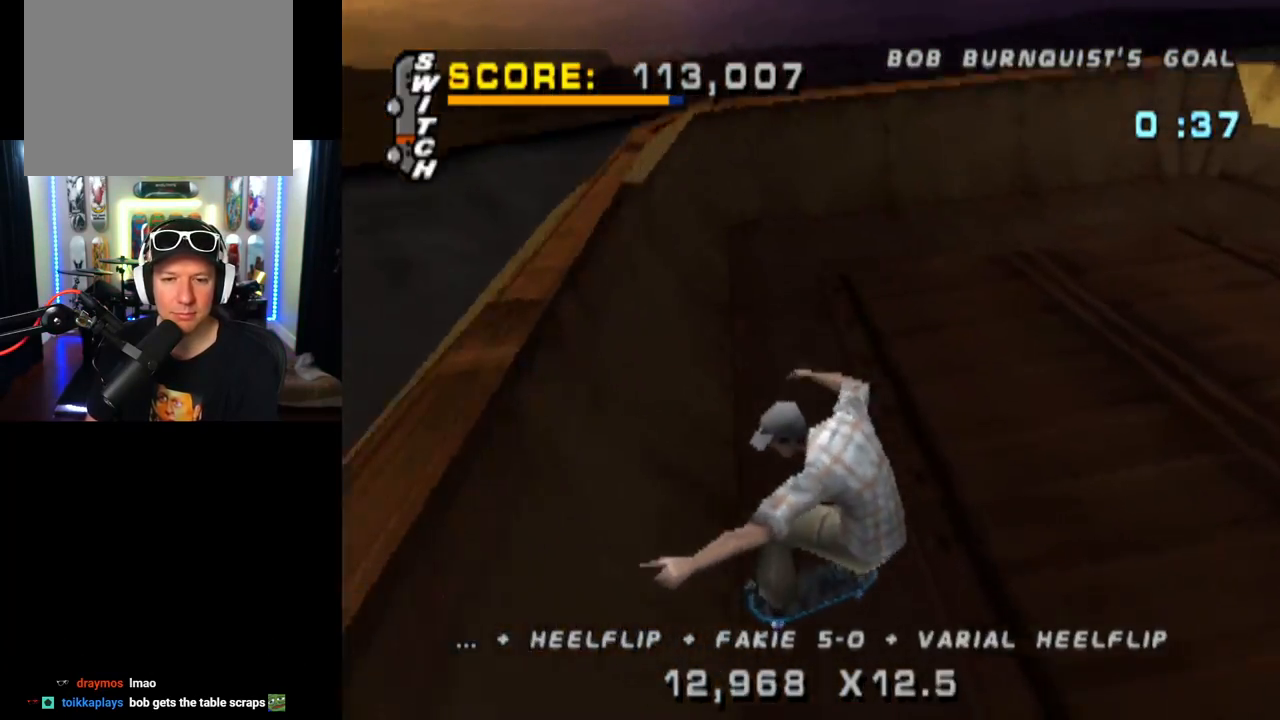
{"buttons": ["CROSS", "DPAD_RIGHT"], "left_stick": "center", "right_stick": "center", "events": [[17, "CROSS", "down"], [133, "DPAD_UP", "up"], [167, "DPAD_LEFT", "down"], [300, "DPAD_LEFT", "up"], [400, "DPAD_RIGHT", "down"]]}
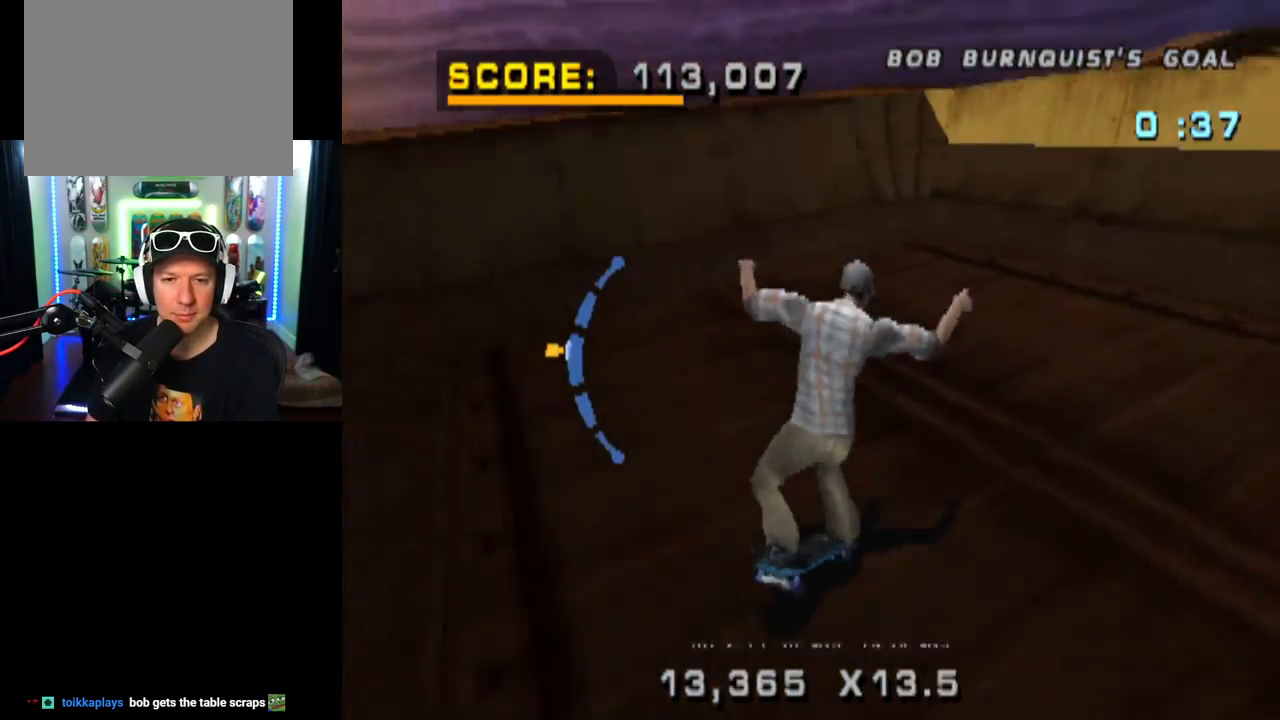
{"buttons": ["CROSS", "DPAD_RIGHT"], "left_stick": "center", "right_stick": "center", "events": [[100, "DPAD_RIGHT", "up"], [201, "DPAD_DOWN", "down"], [284, "DPAD_DOWN", "up"], [484, "DPAD_RIGHT", "down"]]}
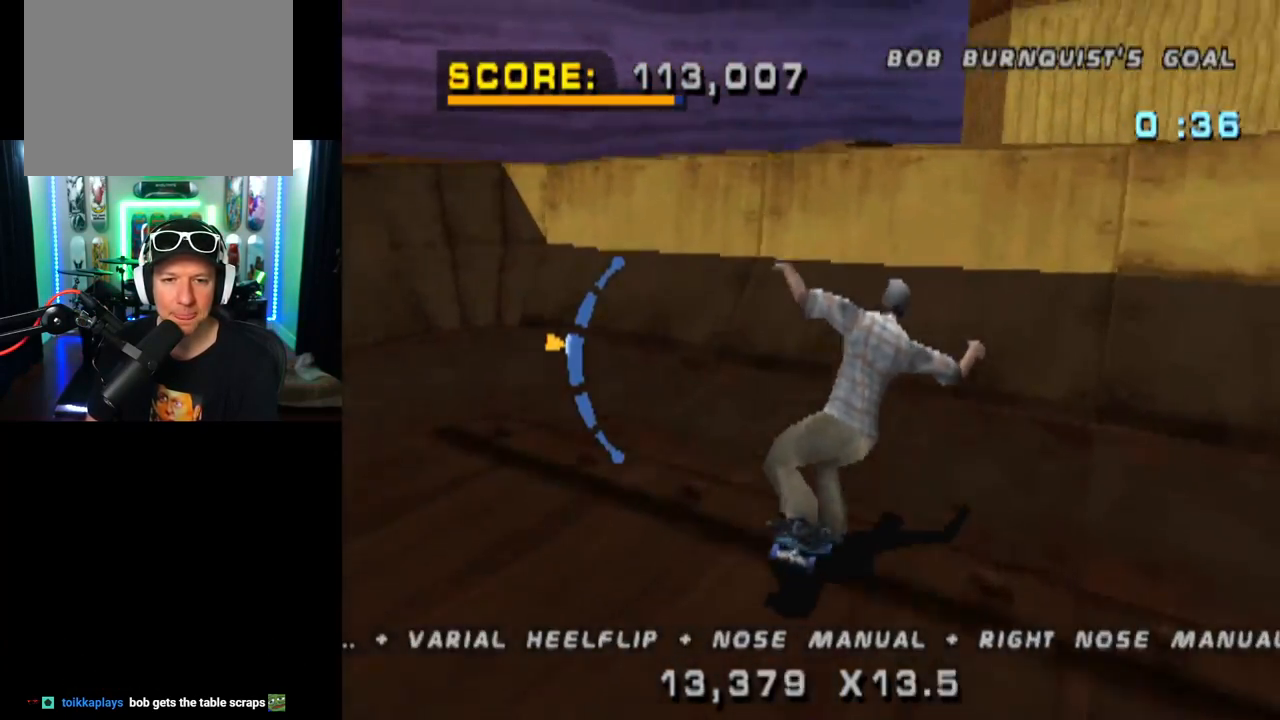
{"buttons": ["CIRCLE", "DPAD_UP", "DPAD_RIGHT"], "left_stick": "center", "right_stick": "center", "events": [[167, "DPAD_RIGHT", "up"], [300, "DPAD_UP", "down"], [317, "DPAD_RIGHT", "down"], [333, "CROSS", "up"], [450, "CIRCLE", "down"]]}
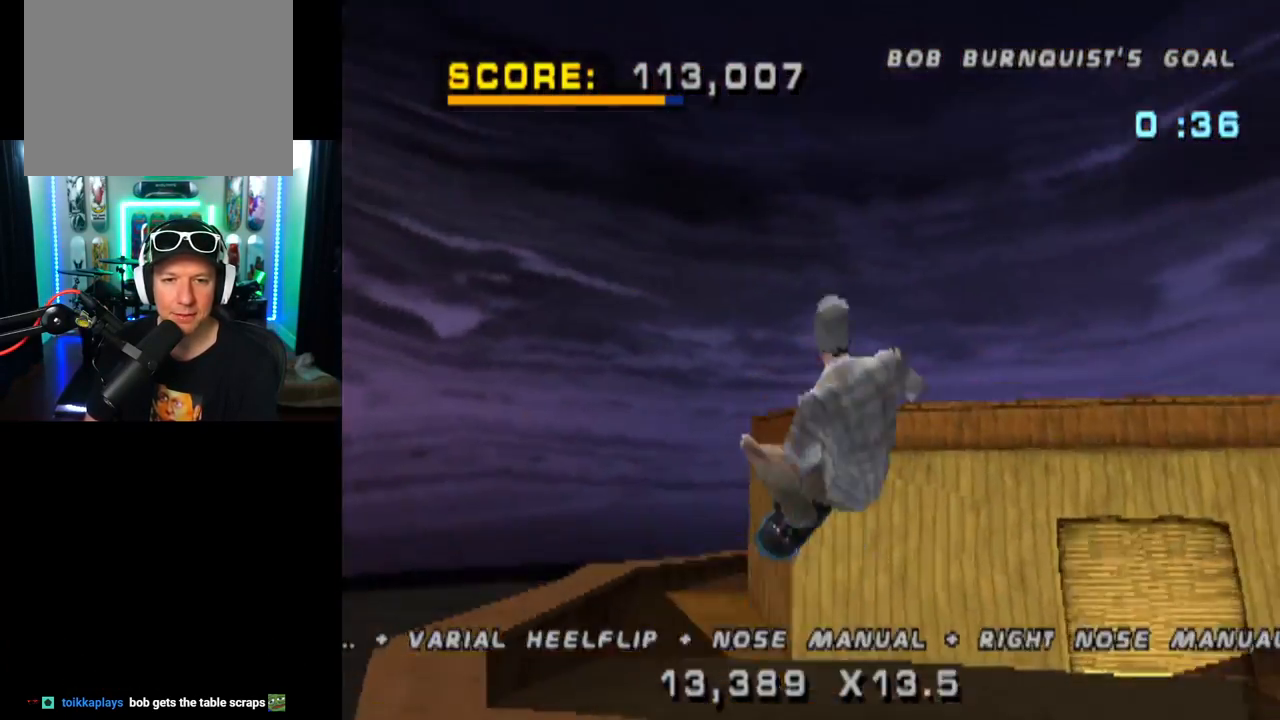
{"buttons": ["CIRCLE", "R2", "DPAD_UP", "DPAD_RIGHT"], "left_stick": "center", "right_stick": "center", "events": [[467, "R2", "down"]]}
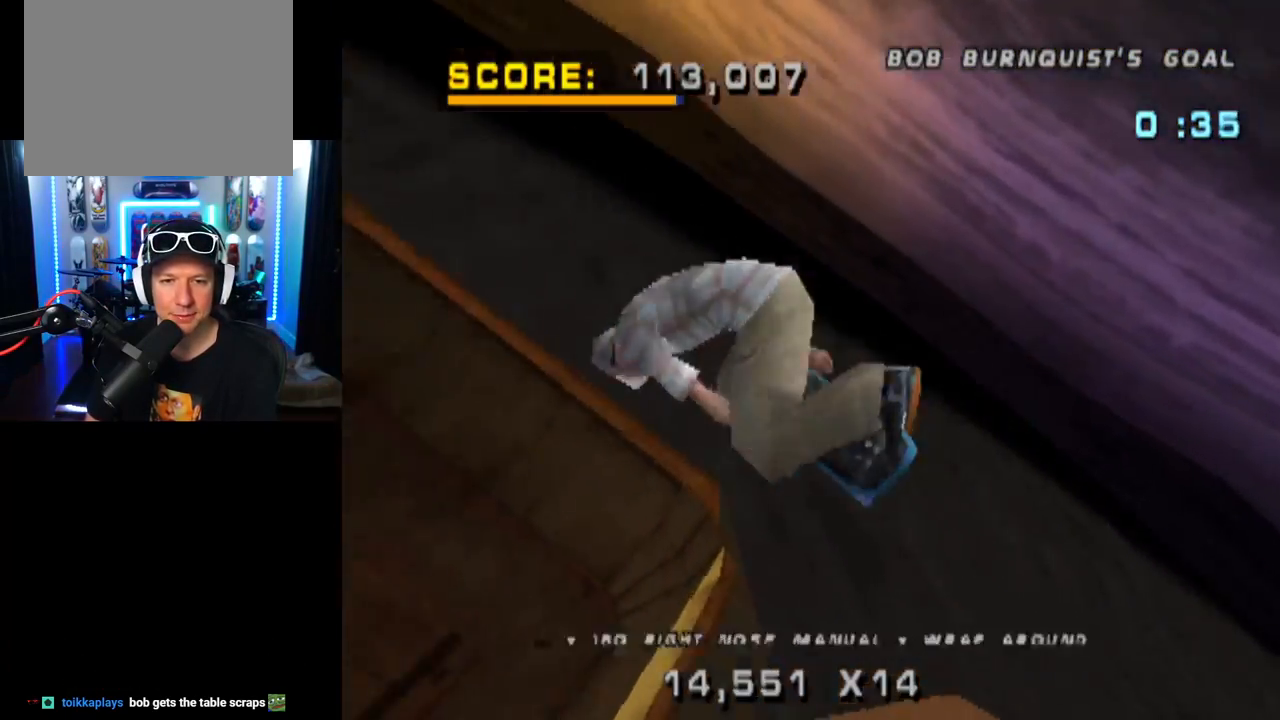
{"buttons": ["CIRCLE", "R2", "DPAD_RIGHT"], "left_stick": "center", "right_stick": "center", "events": [[384, "DPAD_UP", "up"]]}
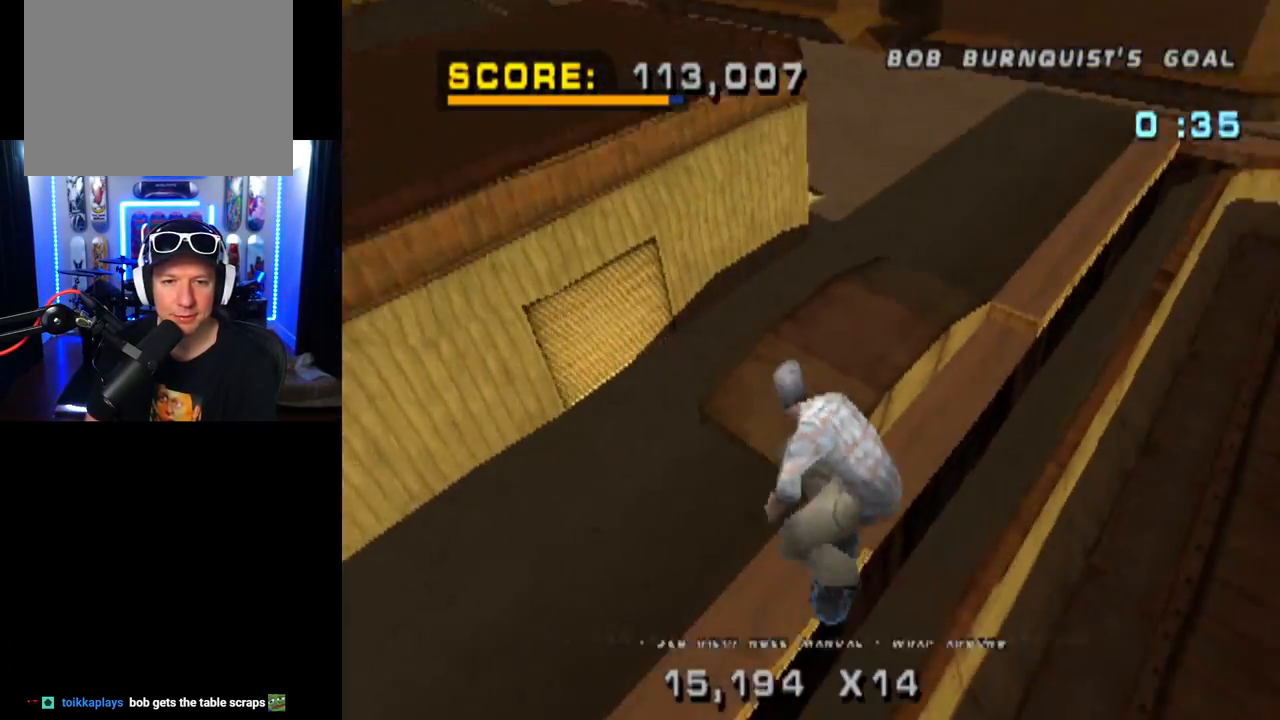
{"buttons": ["TRIANGLE", "DPAD_DOWN"], "left_stick": "center", "right_stick": "center", "events": [[50, "CIRCLE", "up"], [67, "R2", "up"], [84, "DPAD_RIGHT", "up"], [217, "DPAD_UP", "down"], [217, "TRIANGLE", "down"], [351, "DPAD_UP", "up"], [417, "DPAD_DOWN", "down"]]}
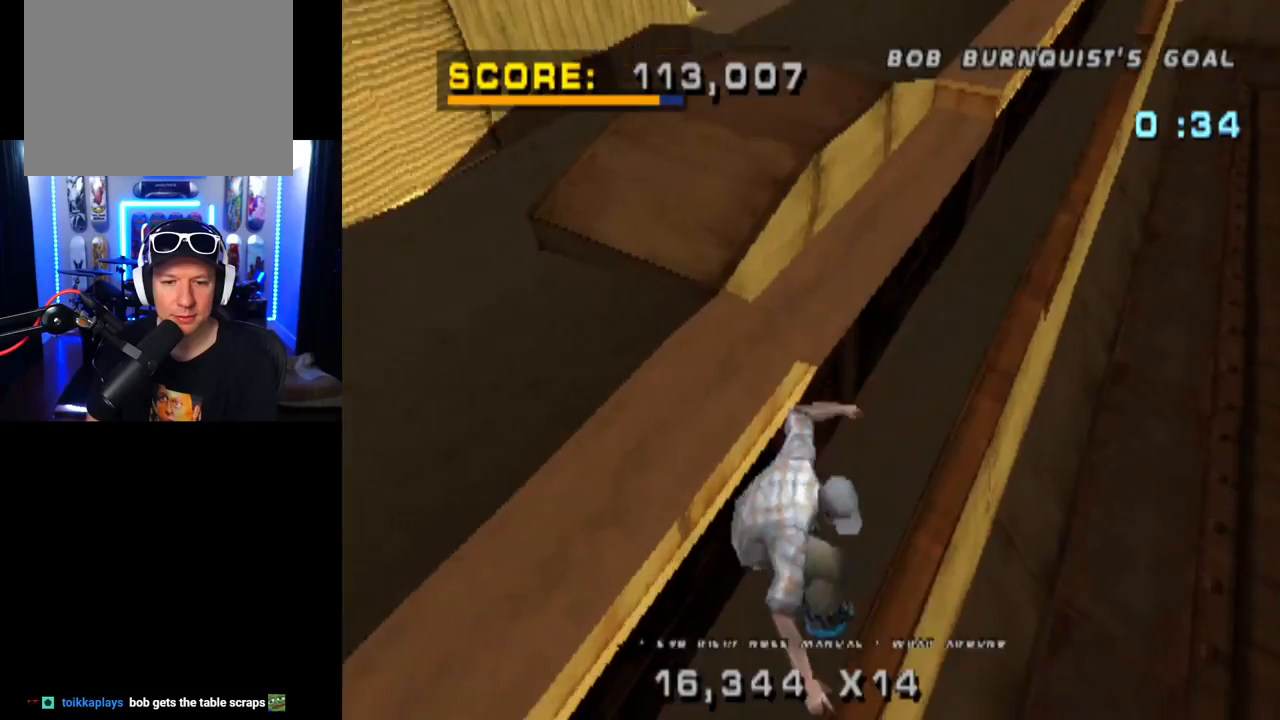
{"buttons": ["CROSS"], "left_stick": "center", "right_stick": "center", "events": [[50, "DPAD_RIGHT", "down"], [67, "DPAD_DOWN", "up"], [67, "DPAD_RIGHT", "up"], [84, "DPAD_UP", "down"], [134, "DPAD_RIGHT", "down"], [167, "DPAD_RIGHT", "up"], [217, "DPAD_UP", "up"], [367, "CROSS", "down"], [367, "TRIANGLE", "up"]]}
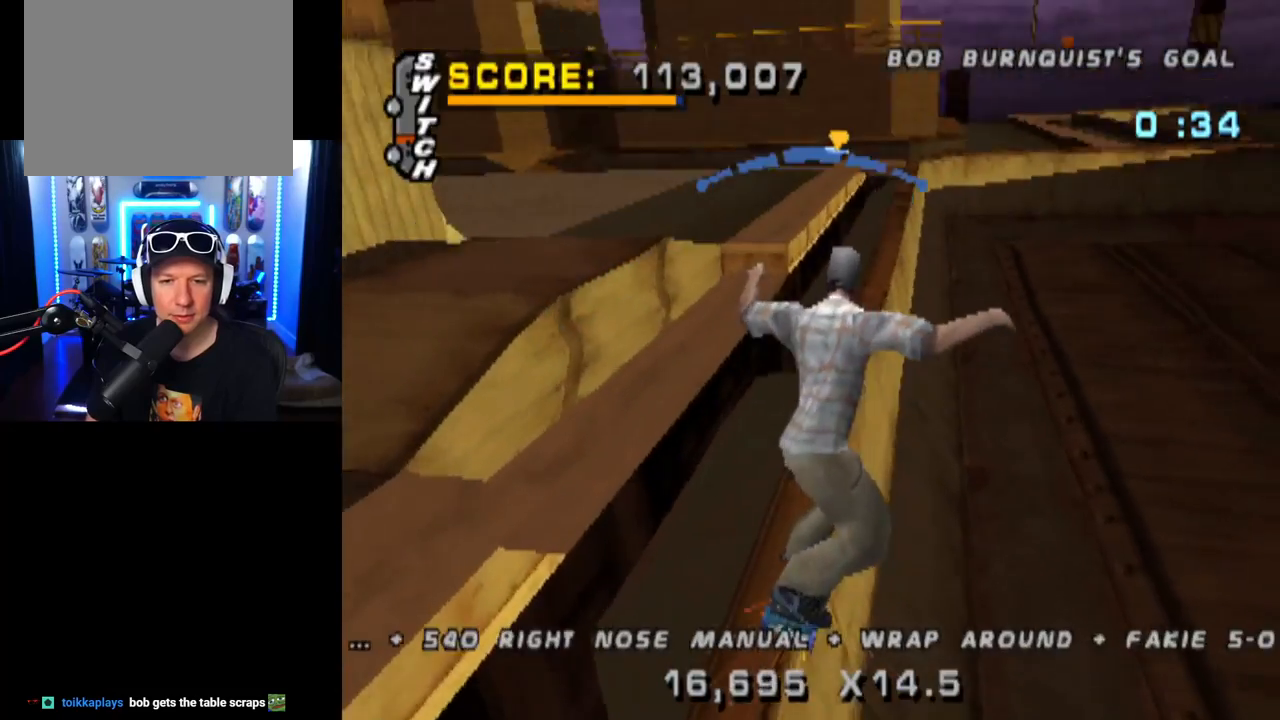
{"buttons": ["L1"], "left_stick": "center", "right_stick": "center", "events": [[33, "DPAD_DOWN", "down"], [33, "DPAD_RIGHT", "down"], [100, "L1", "down"], [116, "CROSS", "up"], [116, "SQUARE", "down"], [317, "DPAD_DOWN", "up"], [317, "SQUARE", "up"], [350, "DPAD_RIGHT", "up"]]}
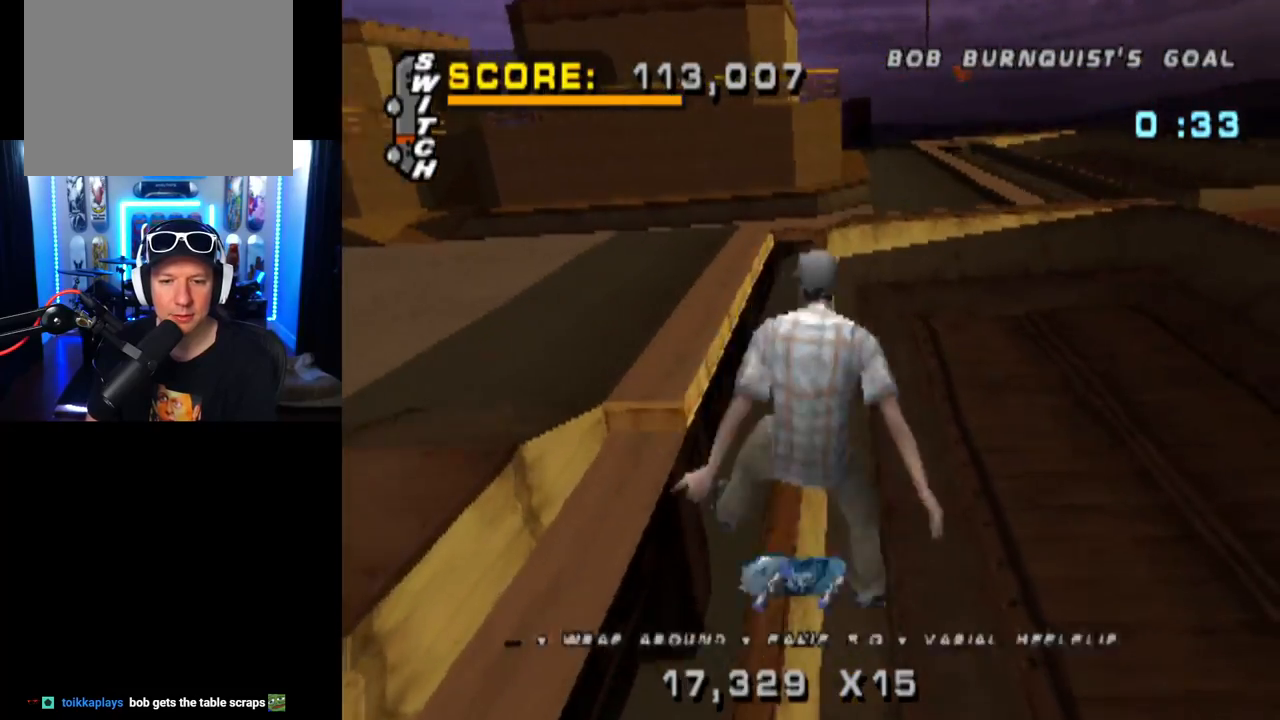
{"buttons": [], "left_stick": "center", "right_stick": "center", "events": [[67, "L1", "up"], [234, "DPAD_UP", "down"], [317, "DPAD_UP", "up"], [367, "DPAD_DOWN", "down"], [467, "DPAD_DOWN", "up"]]}
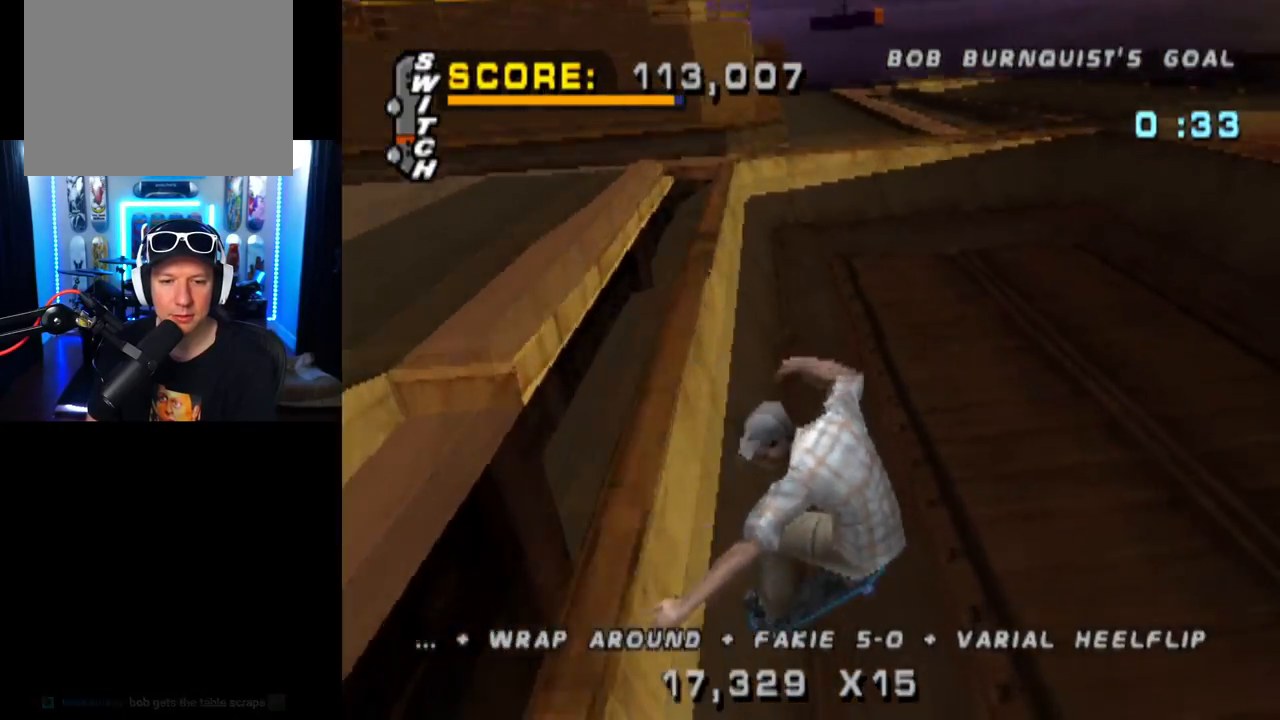
{"buttons": ["CROSS"], "left_stick": "center", "right_stick": "center", "events": [[33, "DPAD_UP", "down"], [116, "CROSS", "down"], [133, "DPAD_UP", "up"], [150, "DPAD_DOWN", "down"], [217, "DPAD_RIGHT", "down"], [250, "DPAD_DOWN", "up"], [483, "DPAD_RIGHT", "up"]]}